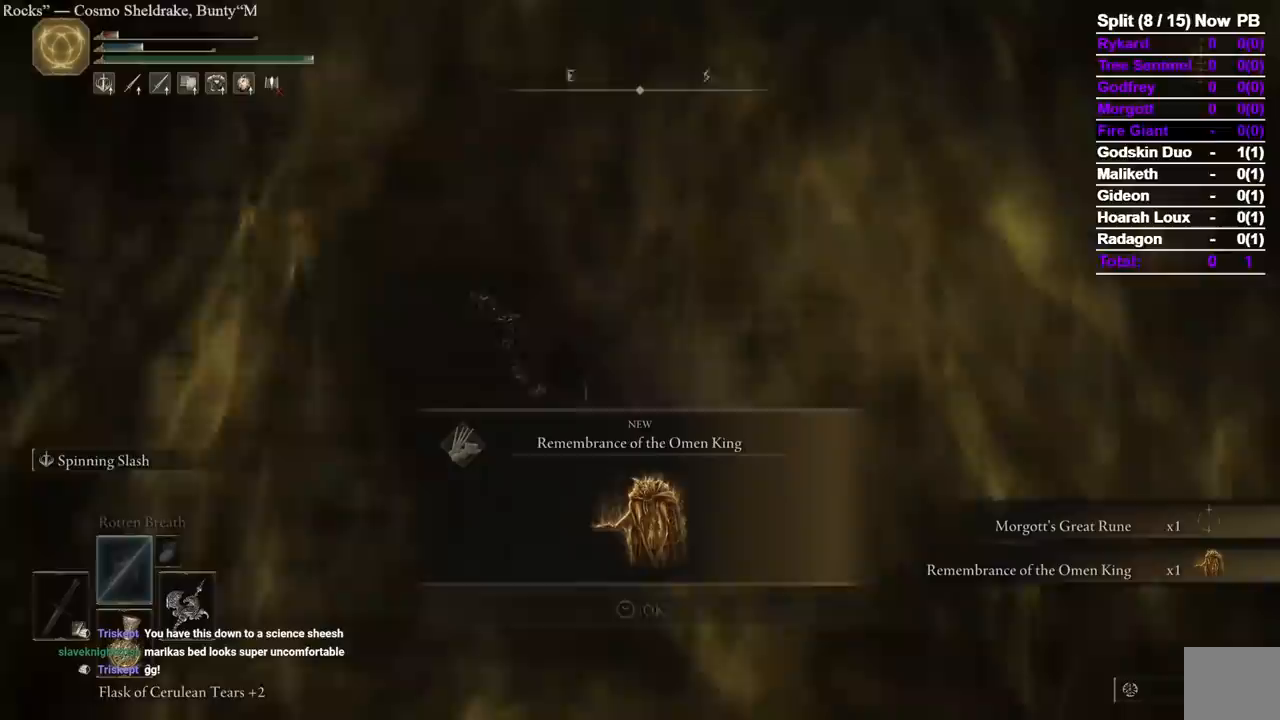
Gameplay with a controller (Xbox layout); each line is a JSON object with the inputs held at the frame after it (dt_ms = milliseconds from this image to that frame). "button_events" lists button changes between this image and that frame as [ms after this image, input, new state], when the widget could be followed in between (sticks are given only as held states). Not read: X.
{"dt_ms": 500, "buttons": ["B"], "left_stick": "up", "right_stick": "center", "button_events": [[267, "Y", "down"], [367, "Y", "up"]]}
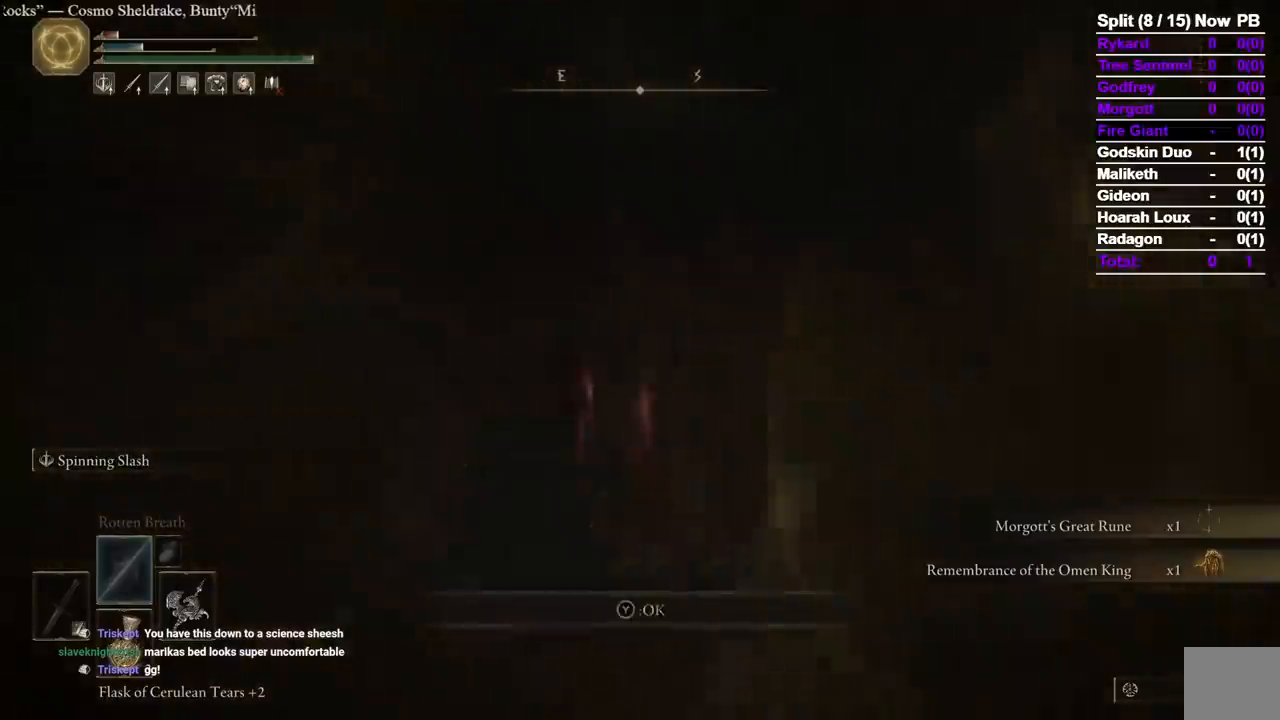
{"dt_ms": 500, "buttons": ["B"], "left_stick": "up", "right_stick": "center", "button_events": []}
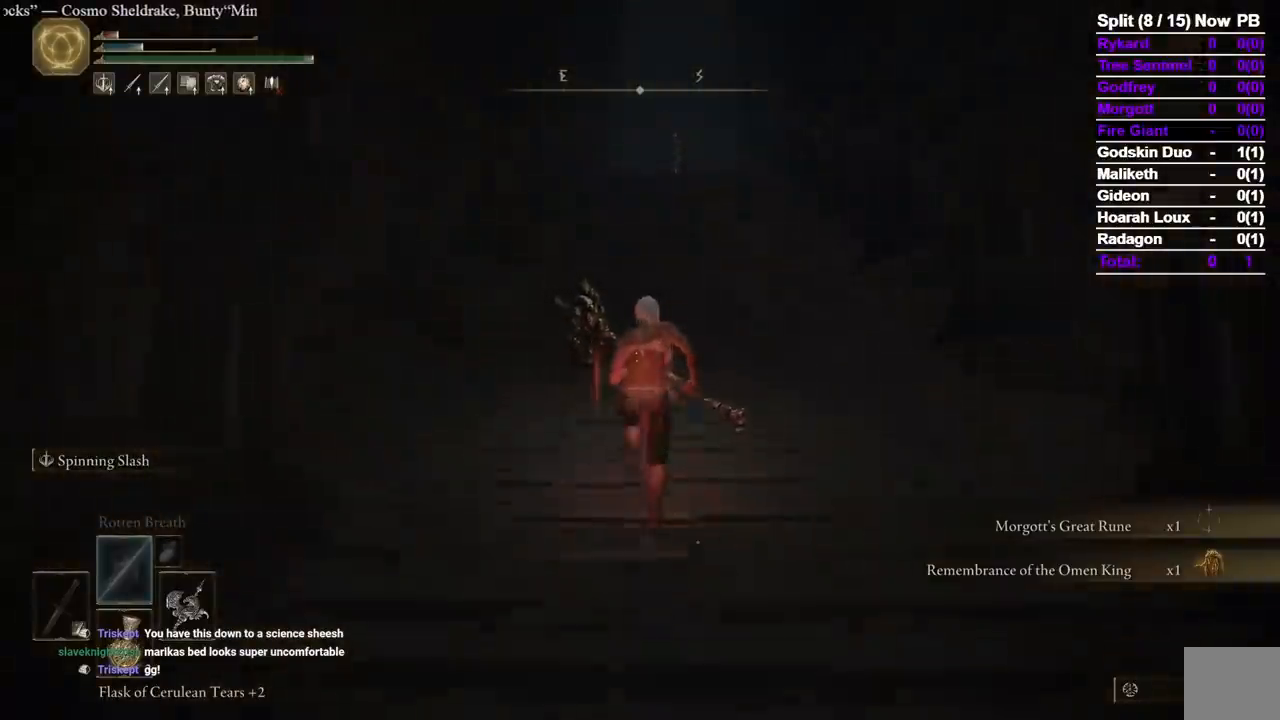
{"dt_ms": 1000, "buttons": ["B"], "left_stick": "up", "right_stick": "center"}
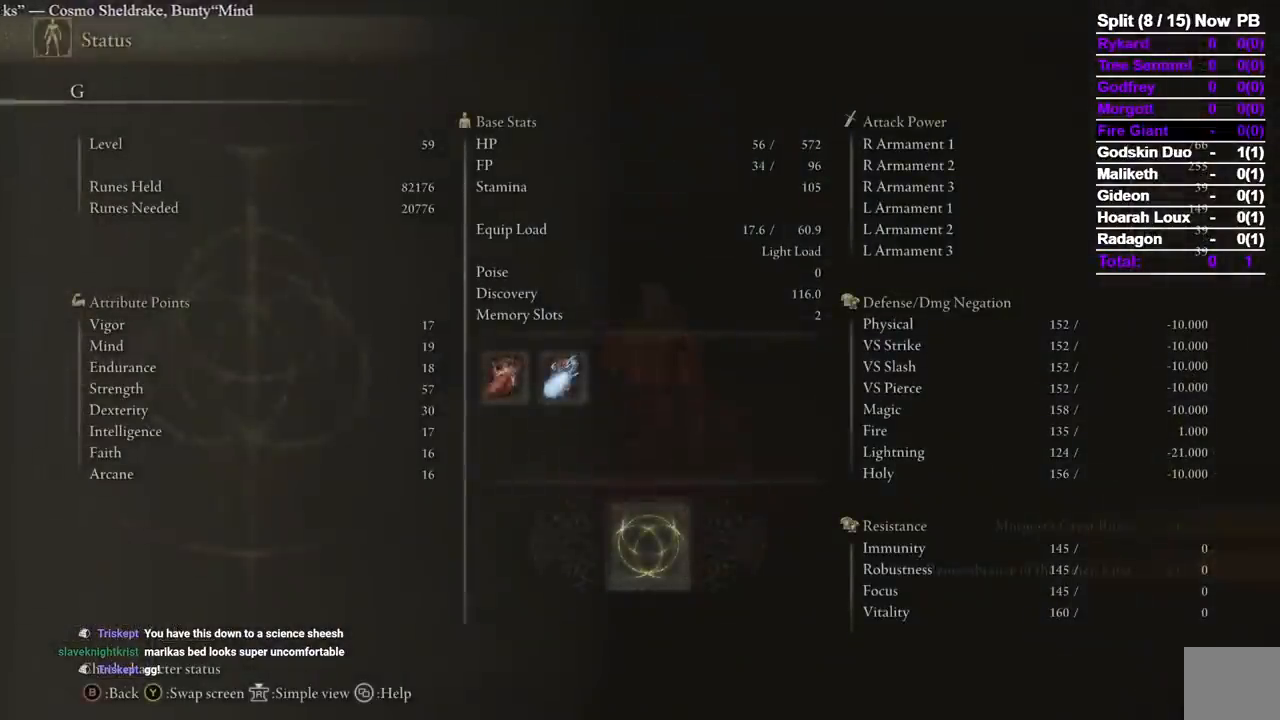
{"dt_ms": 500, "buttons": ["B"], "left_stick": "up", "right_stick": "center", "button_events": []}
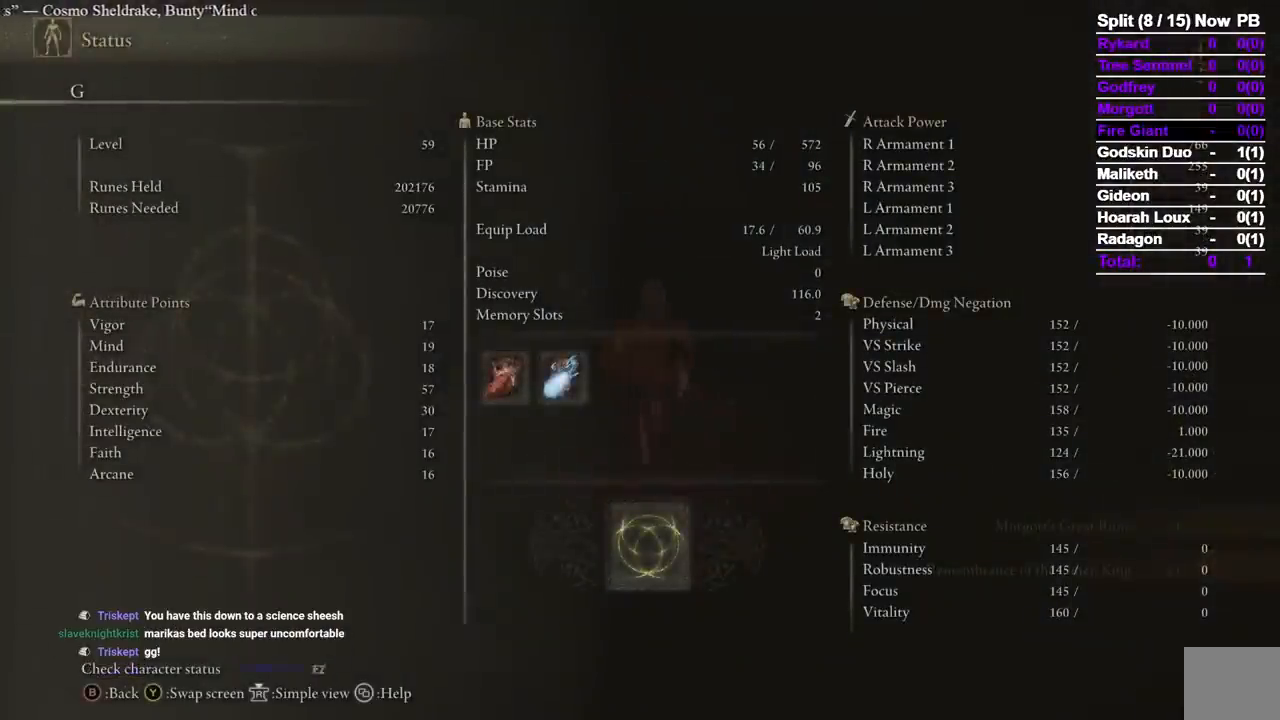
{"dt_ms": 500, "buttons": [], "left_stick": "up", "right_stick": "center", "button_events": [[117, "B", "up"], [250, "B", "down"], [367, "B", "up"]]}